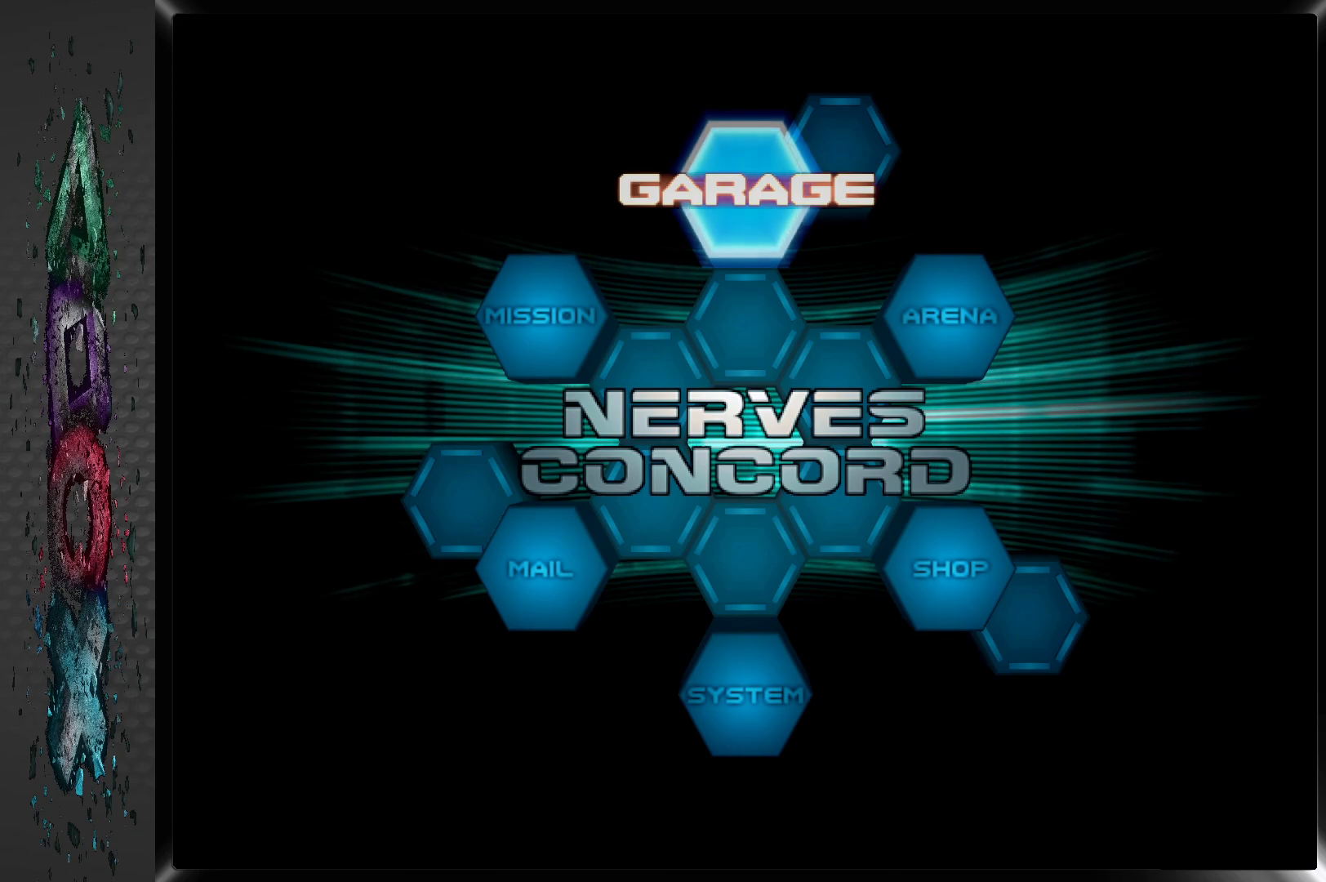
Gameplay with a controller (PlayStation layout); each line is a JSON object with the inputs held at the frame after it. "events" lists button and stick changes between this image and that frame as [ms after this image, input, new state], when the widget could be followed in between.
{"buttons": ["DPAD_LEFT"], "left_stick": "center", "right_stick": "center", "events": [[183, "DPAD_LEFT", "down"], [317, "DPAD_LEFT", "up"], [433, "DPAD_LEFT", "down"]]}
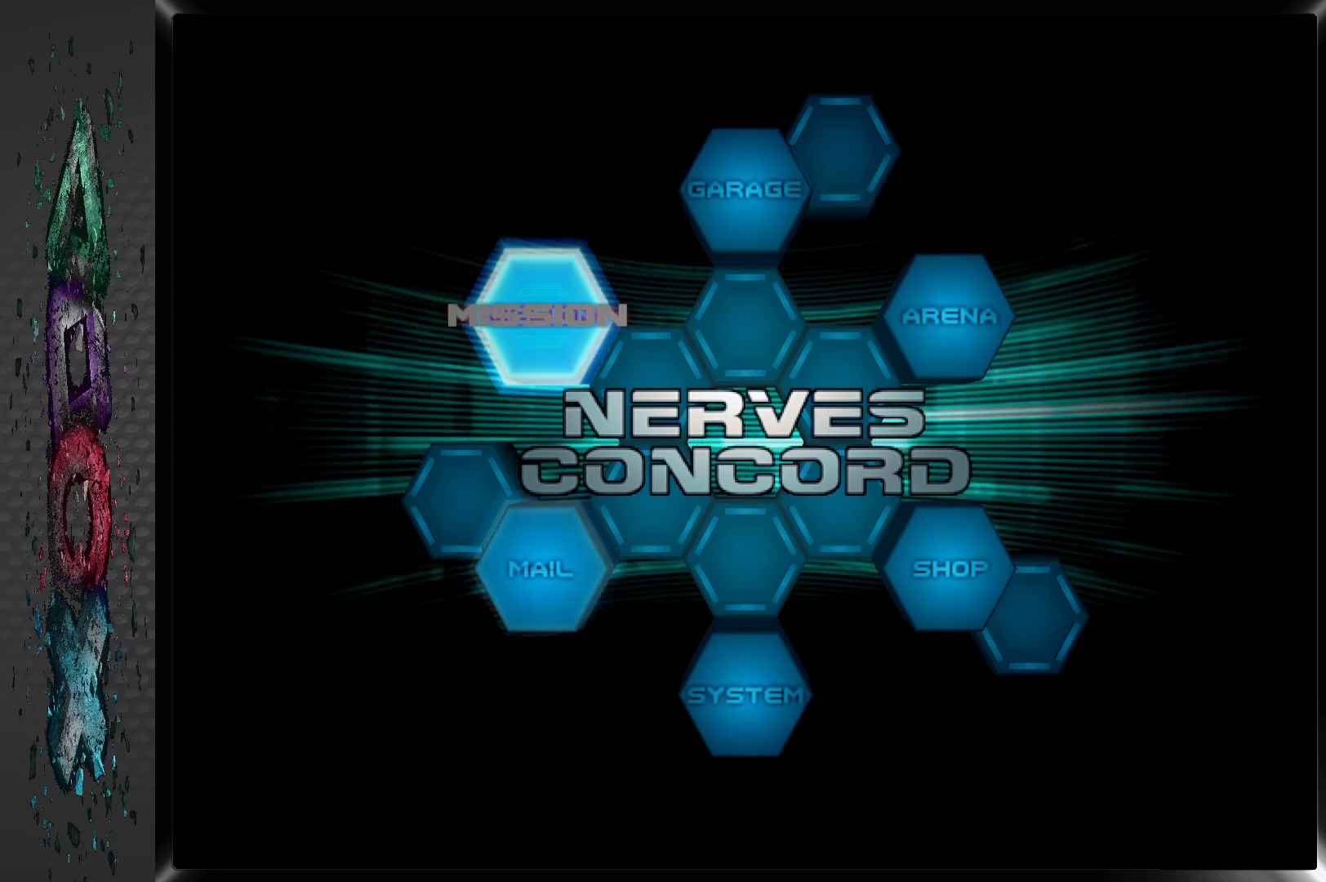
{"buttons": [], "left_stick": "center", "right_stick": "center", "events": [[67, "DPAD_LEFT", "up"], [150, "DPAD_LEFT", "down"], [267, "DPAD_LEFT", "up"]]}
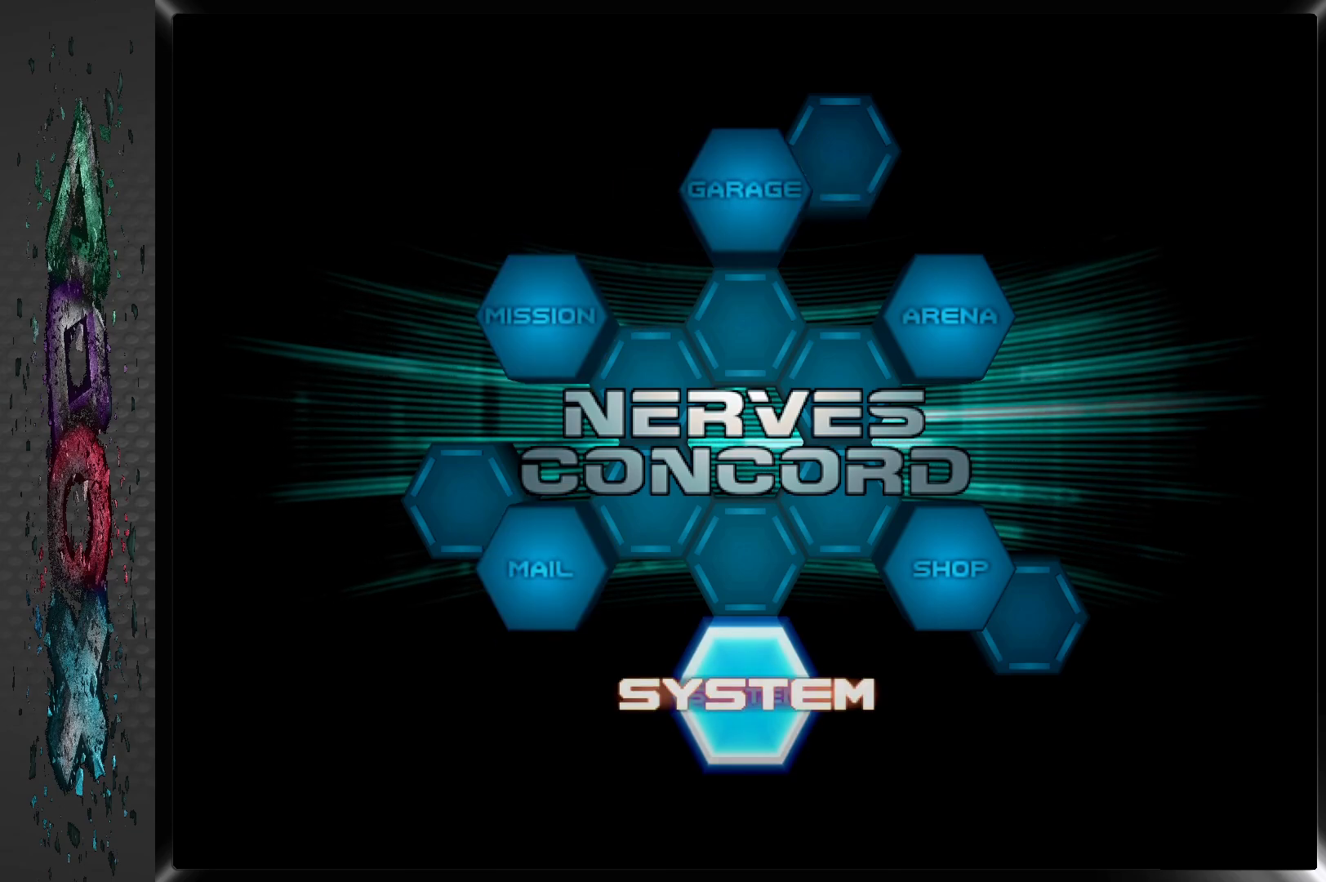
{"buttons": [], "left_stick": "center", "right_stick": "center", "events": []}
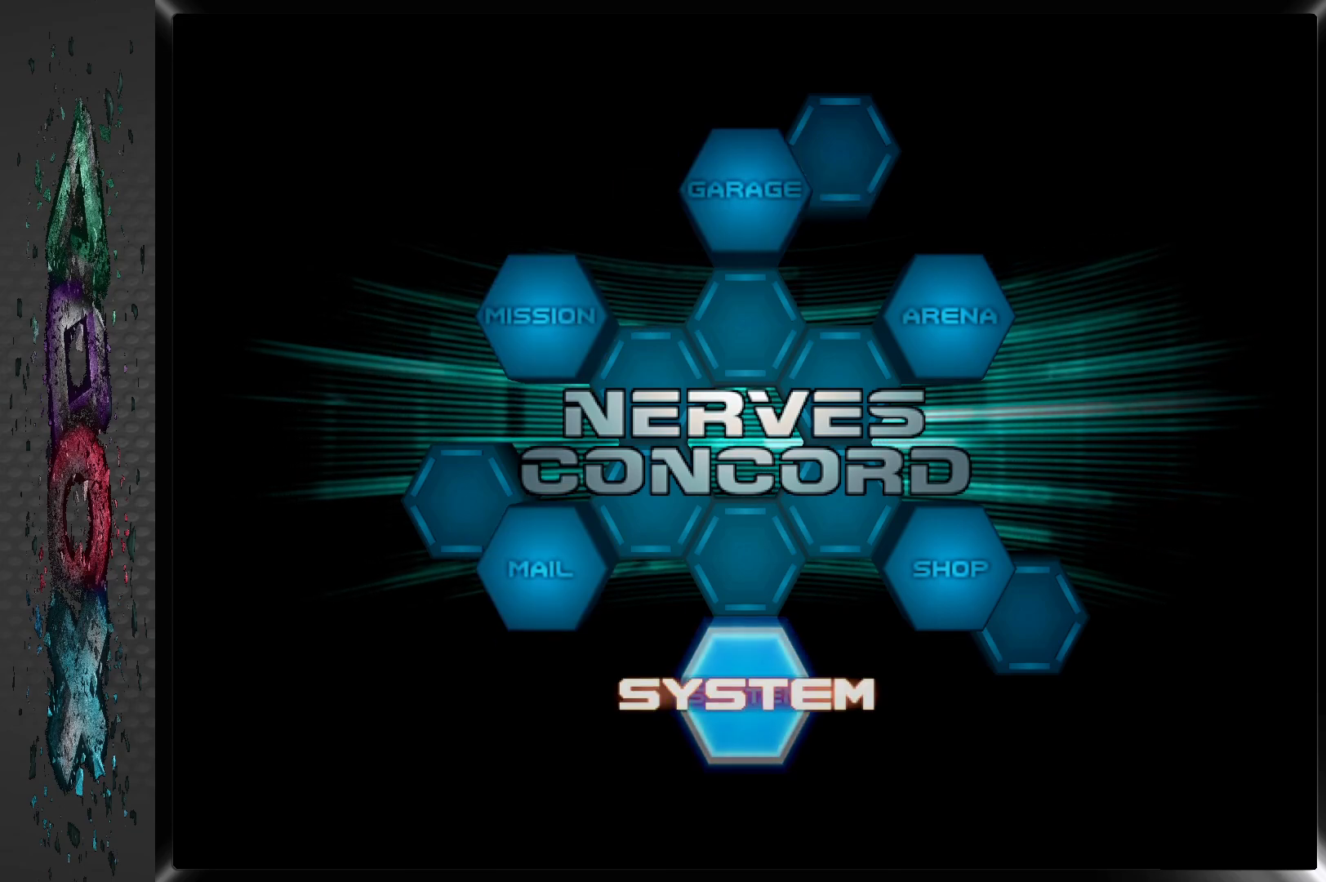
{"buttons": [], "left_stick": "center", "right_stick": "center", "events": []}
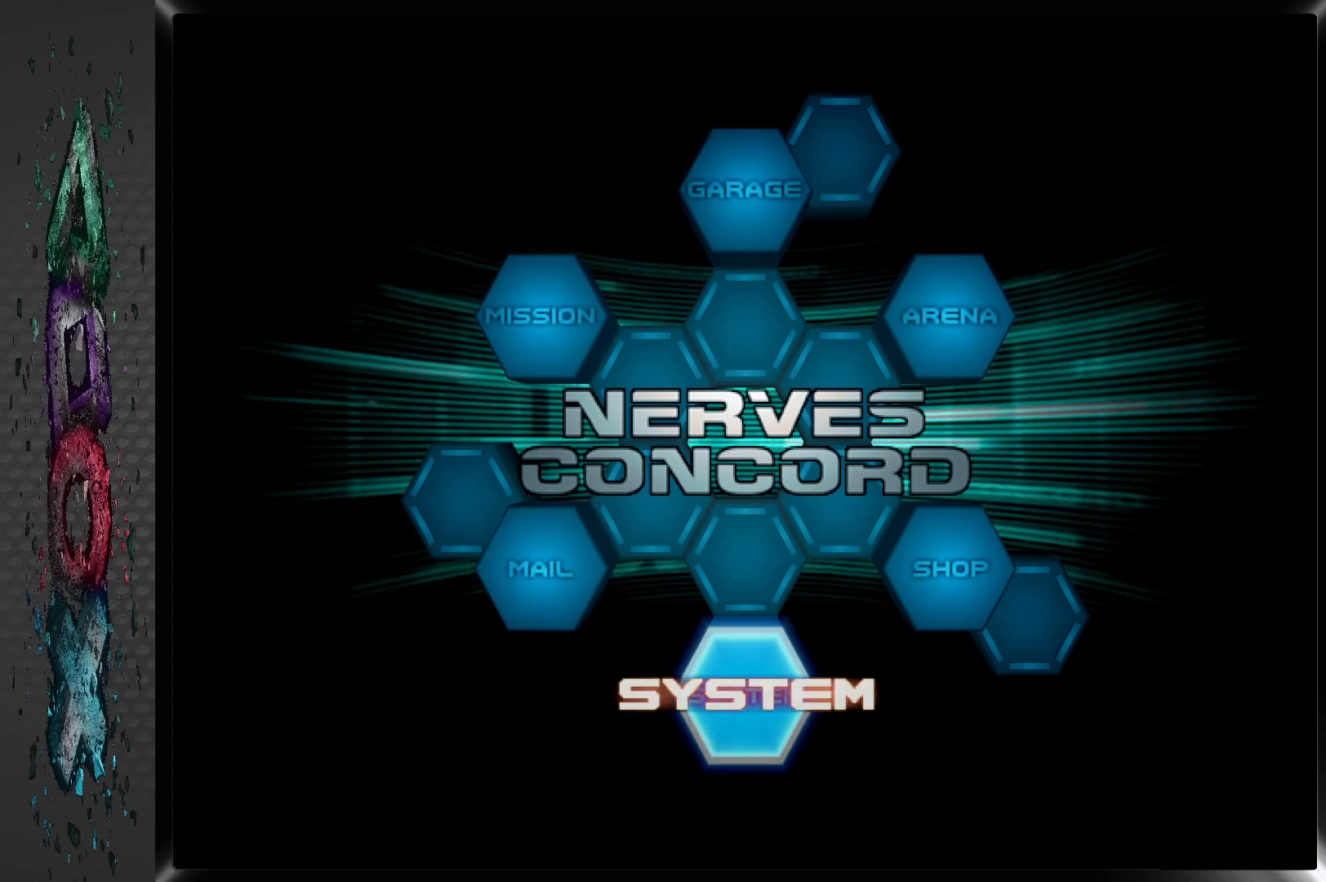
{"buttons": [], "left_stick": "center", "right_stick": "center", "events": []}
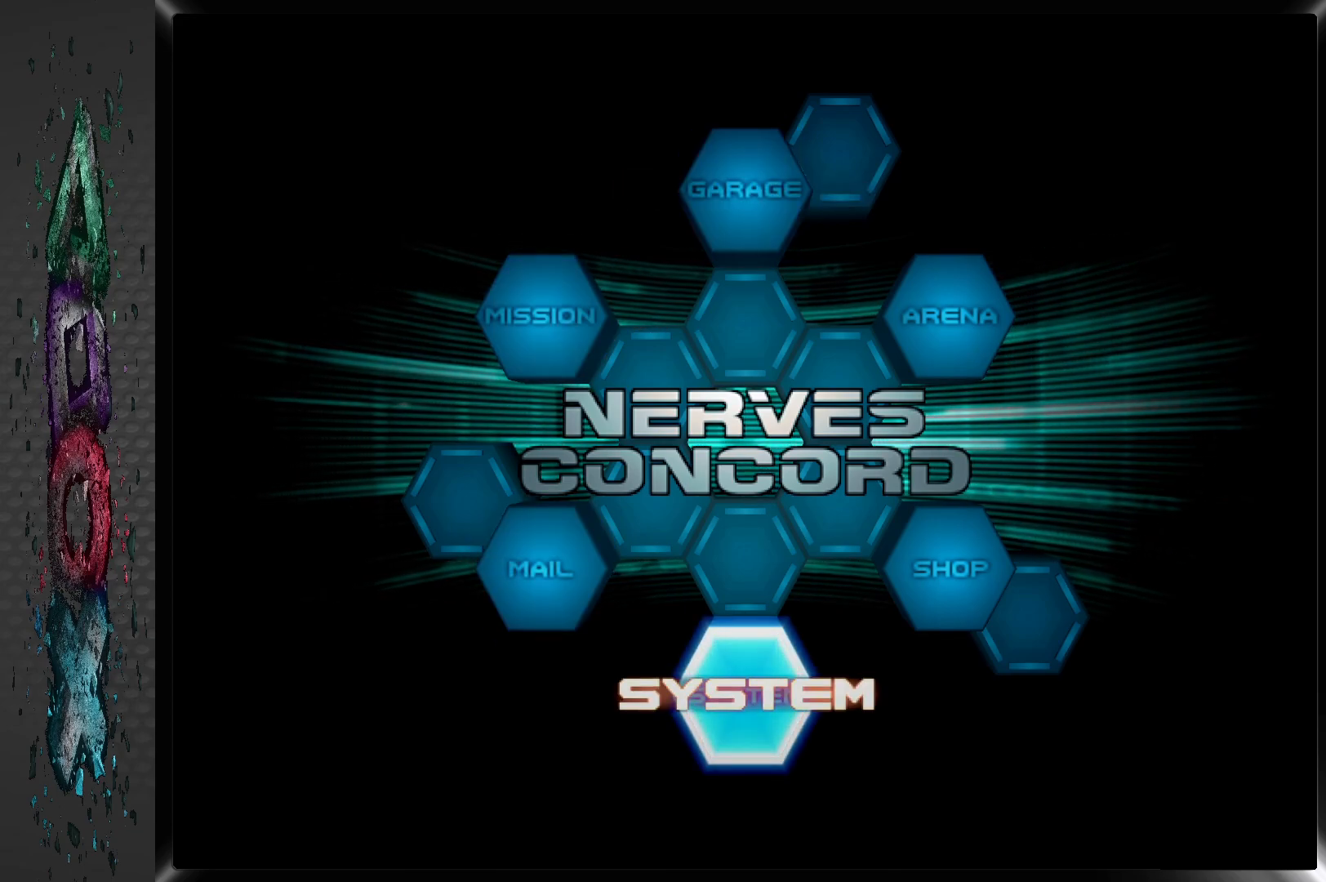
{"buttons": [], "left_stick": "center", "right_stick": "center", "events": []}
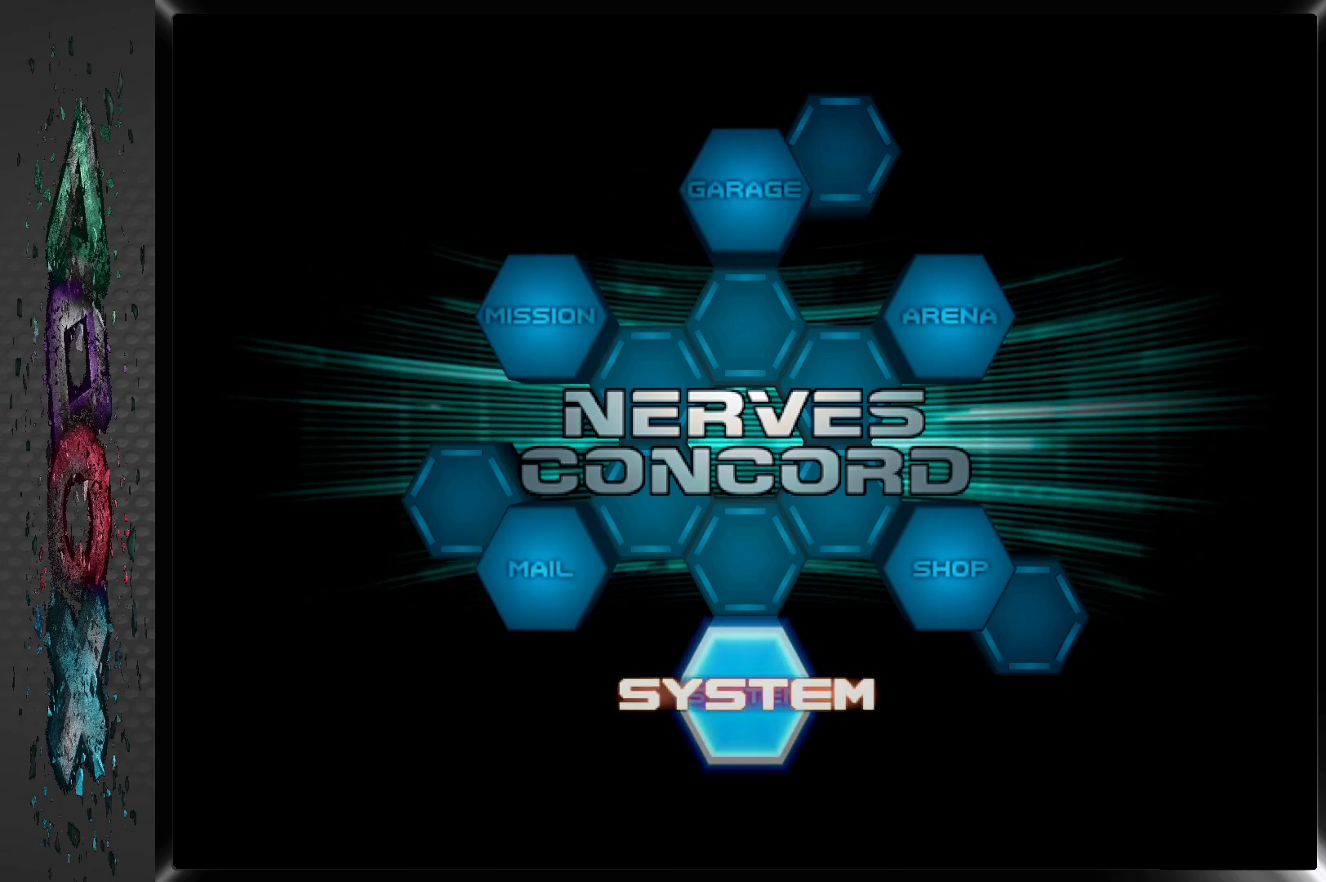
{"buttons": [], "left_stick": "center", "right_stick": "center", "events": [[317, "CROSS", "down"], [467, "CROSS", "up"]]}
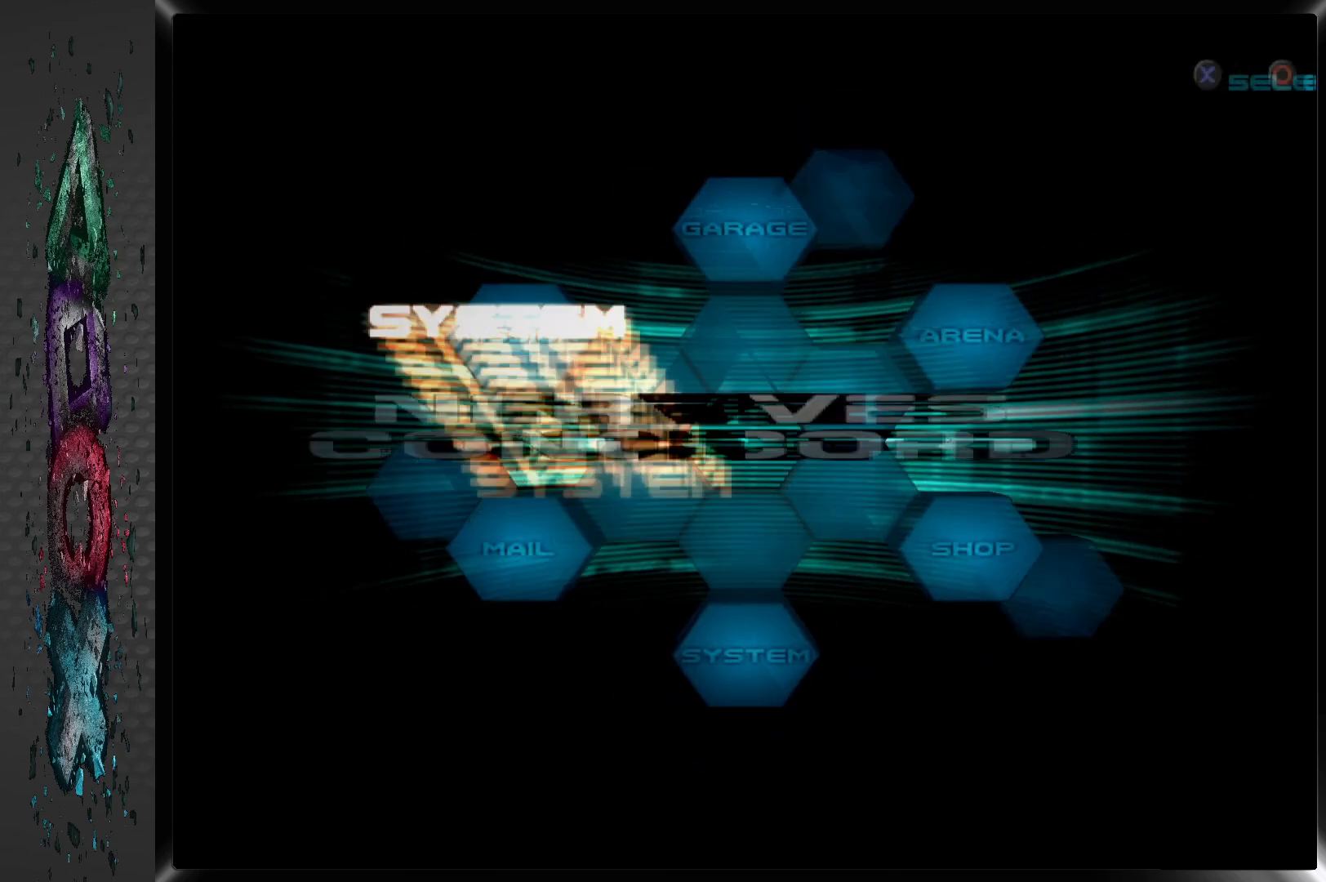
{"buttons": [], "left_stick": "center", "right_stick": "center", "events": []}
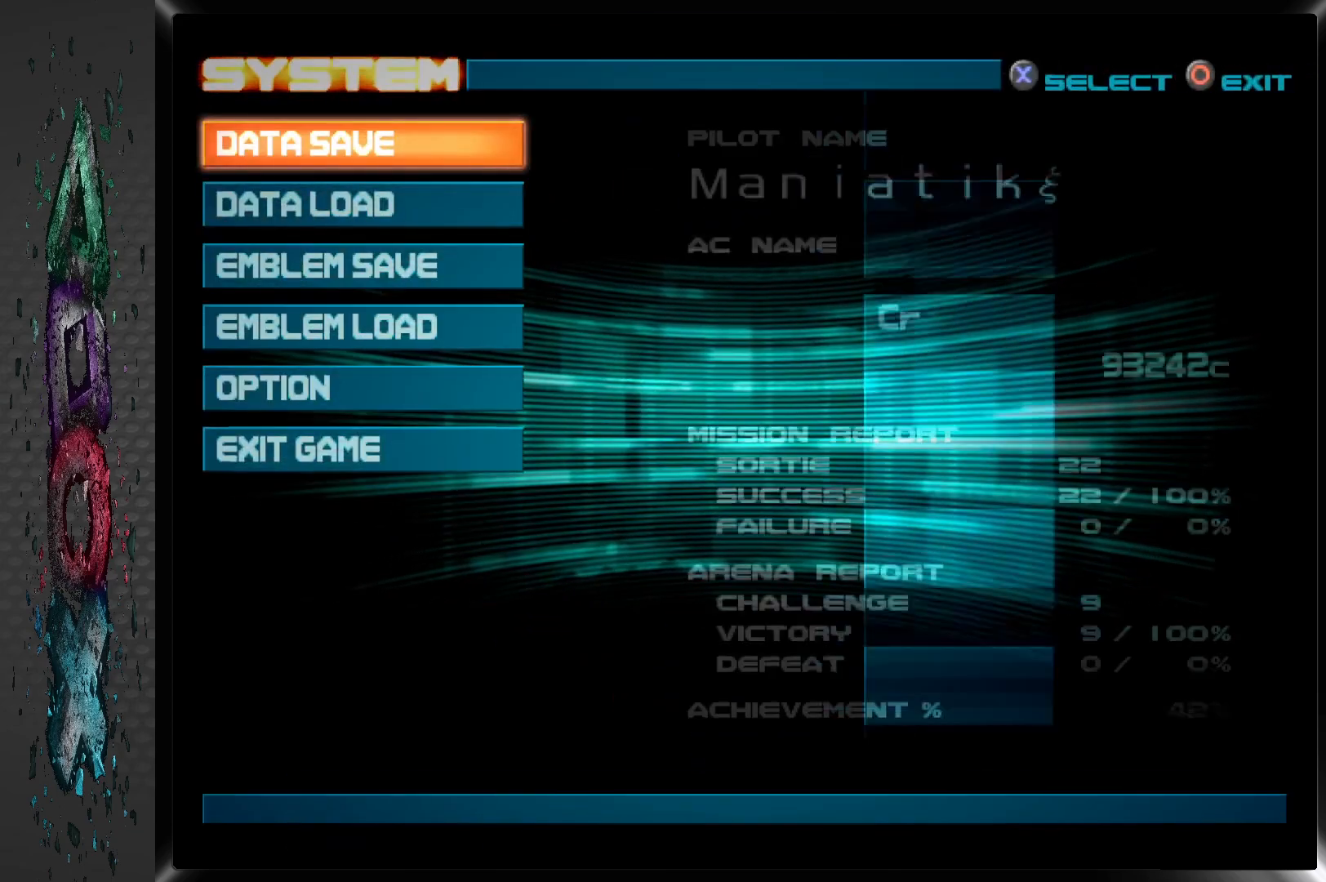
{"buttons": [], "left_stick": "center", "right_stick": "center", "events": []}
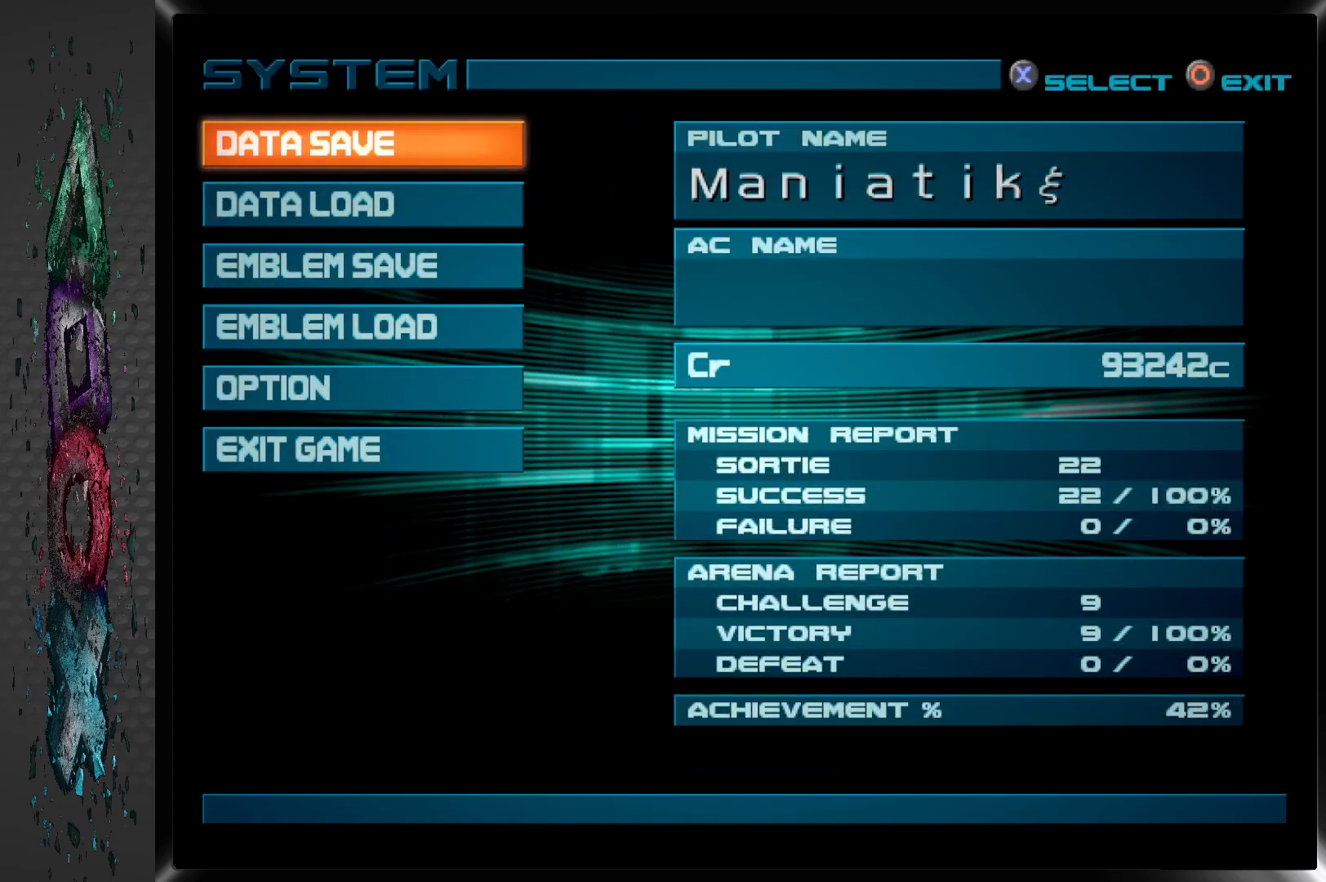
{"buttons": [], "left_stick": "center", "right_stick": "center", "events": []}
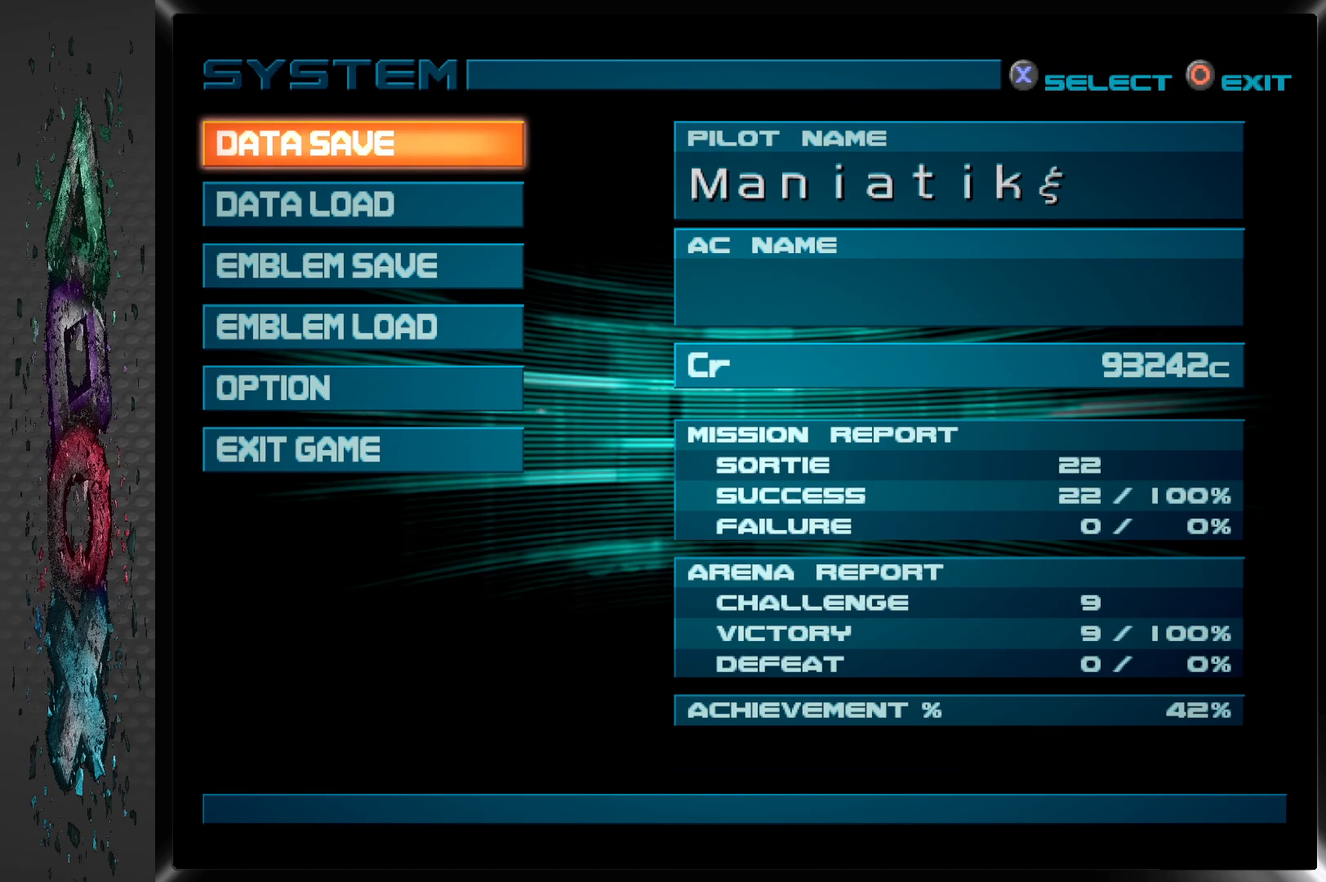
{"buttons": [], "left_stick": "center", "right_stick": "center", "events": [[317, "CROSS", "down"], [483, "CROSS", "up"]]}
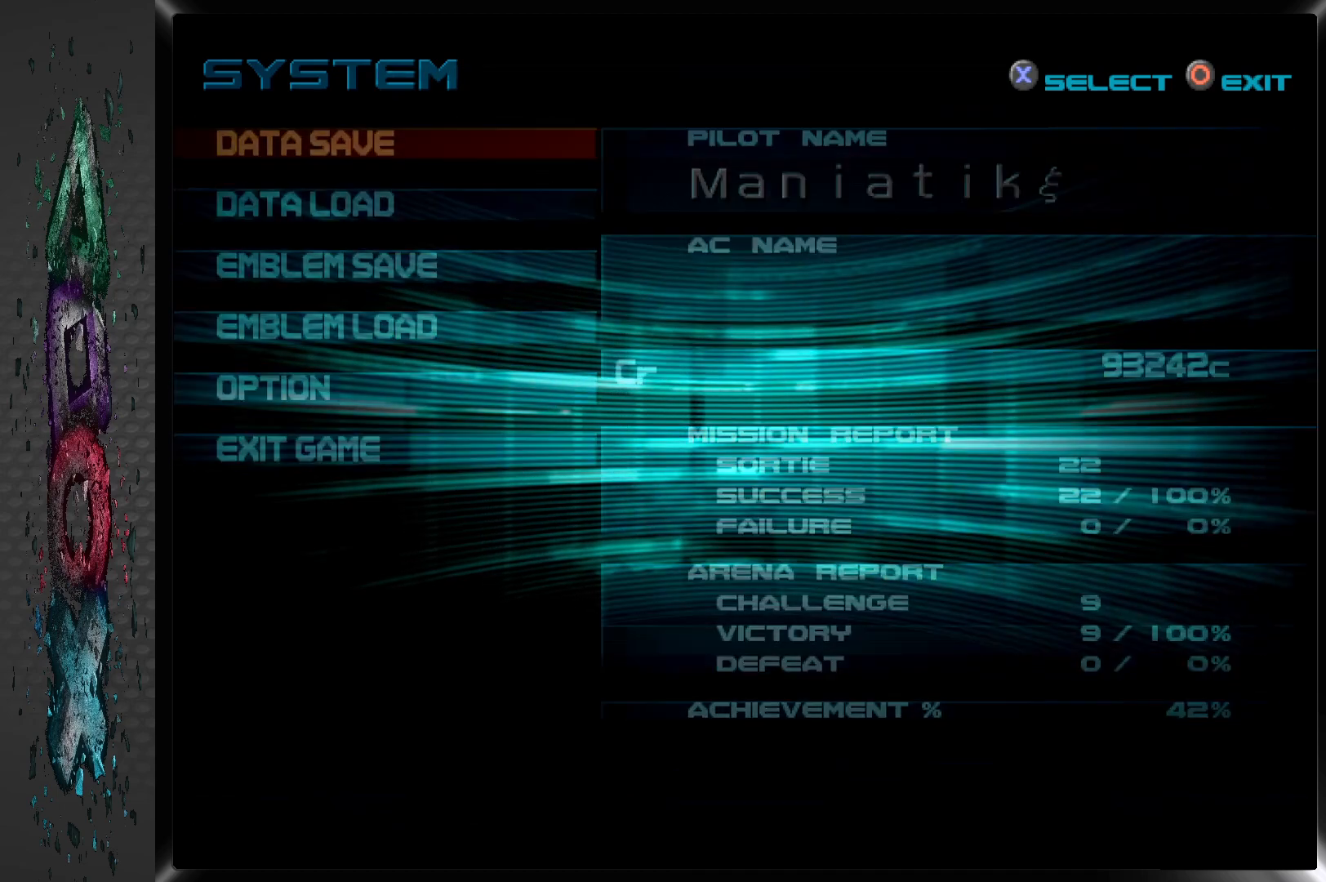
{"buttons": [], "left_stick": "center", "right_stick": "center", "events": []}
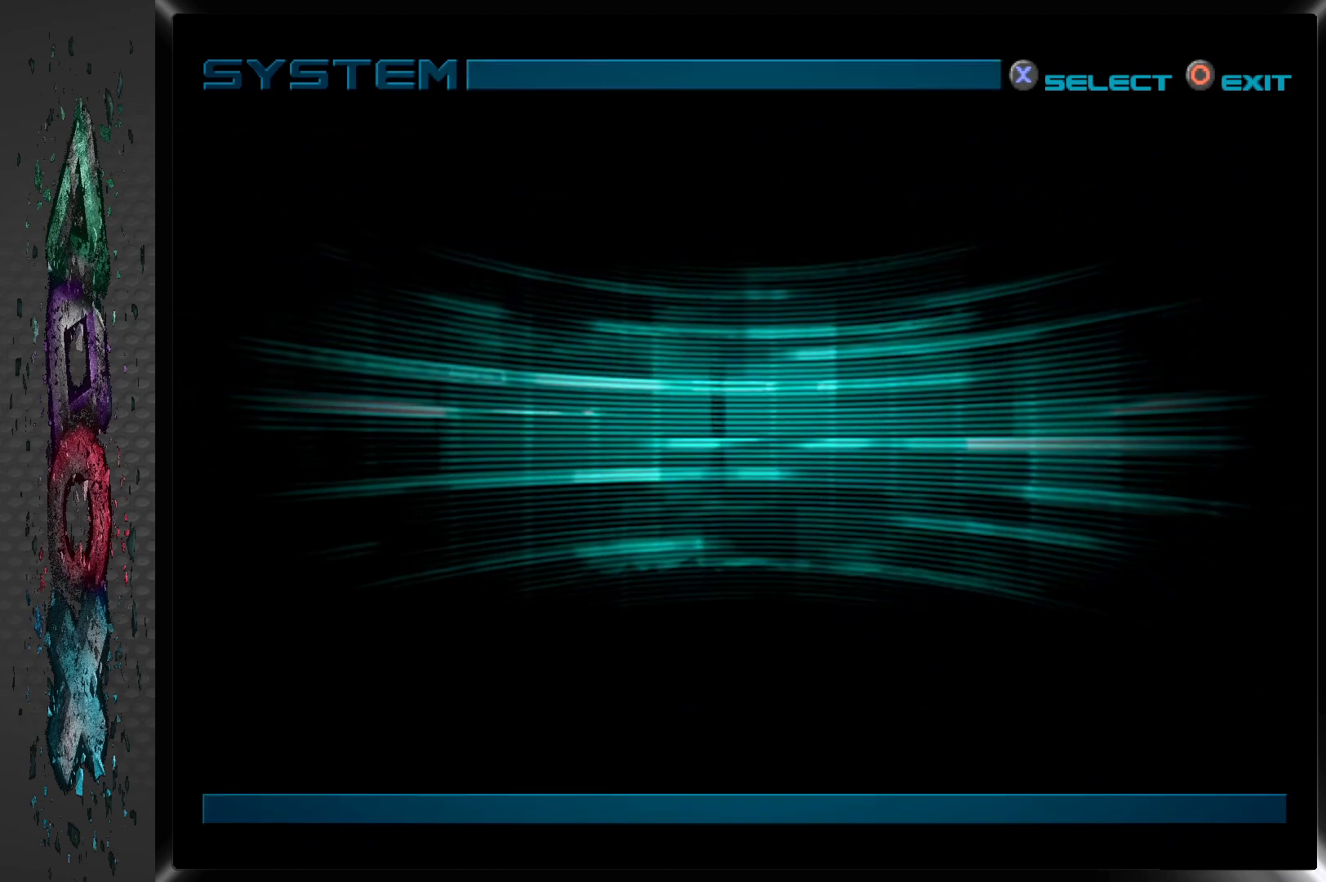
{"buttons": [], "left_stick": "center", "right_stick": "center", "events": []}
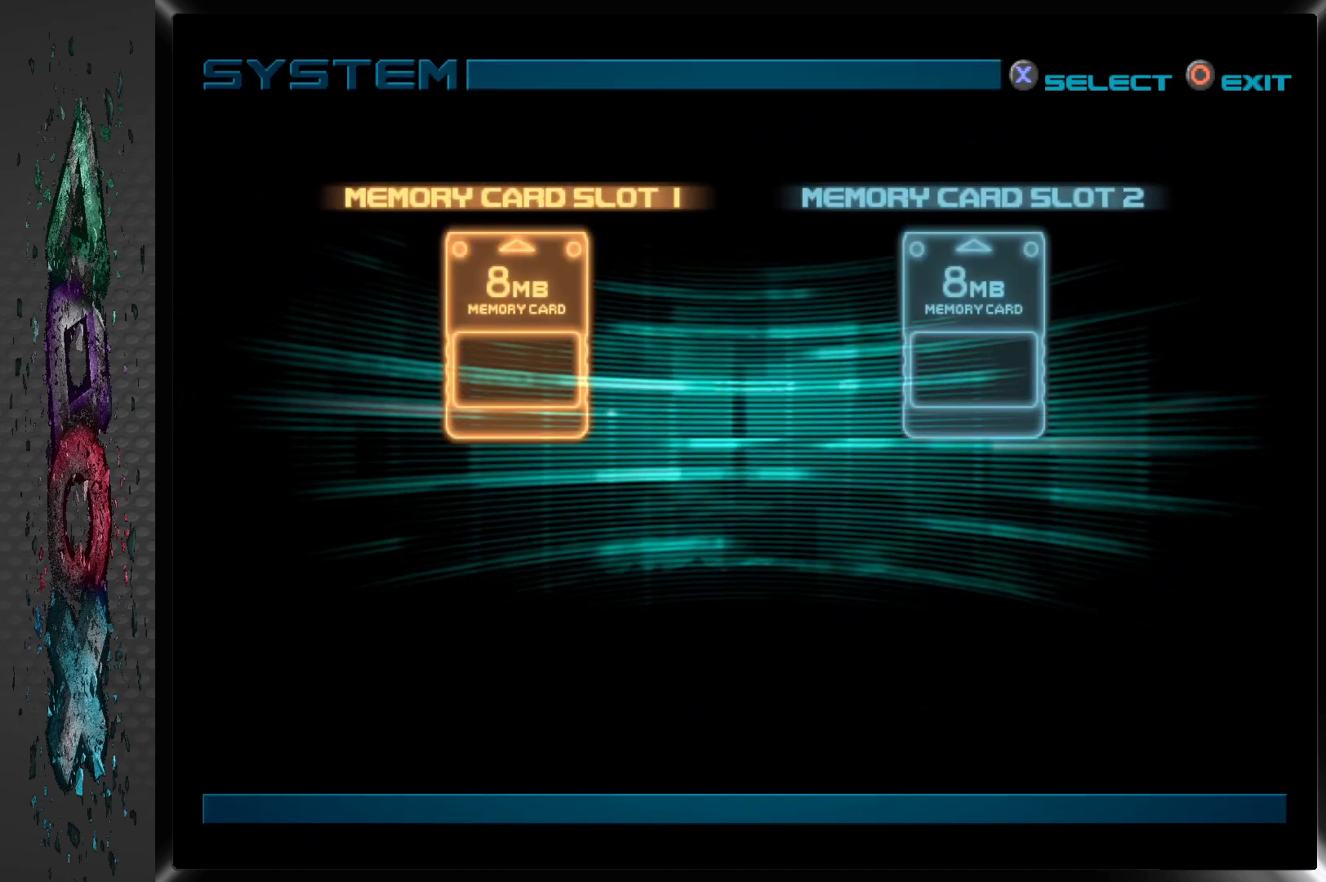
{"buttons": [], "left_stick": "center", "right_stick": "center", "events": [[217, "CROSS", "down"], [367, "CROSS", "up"]]}
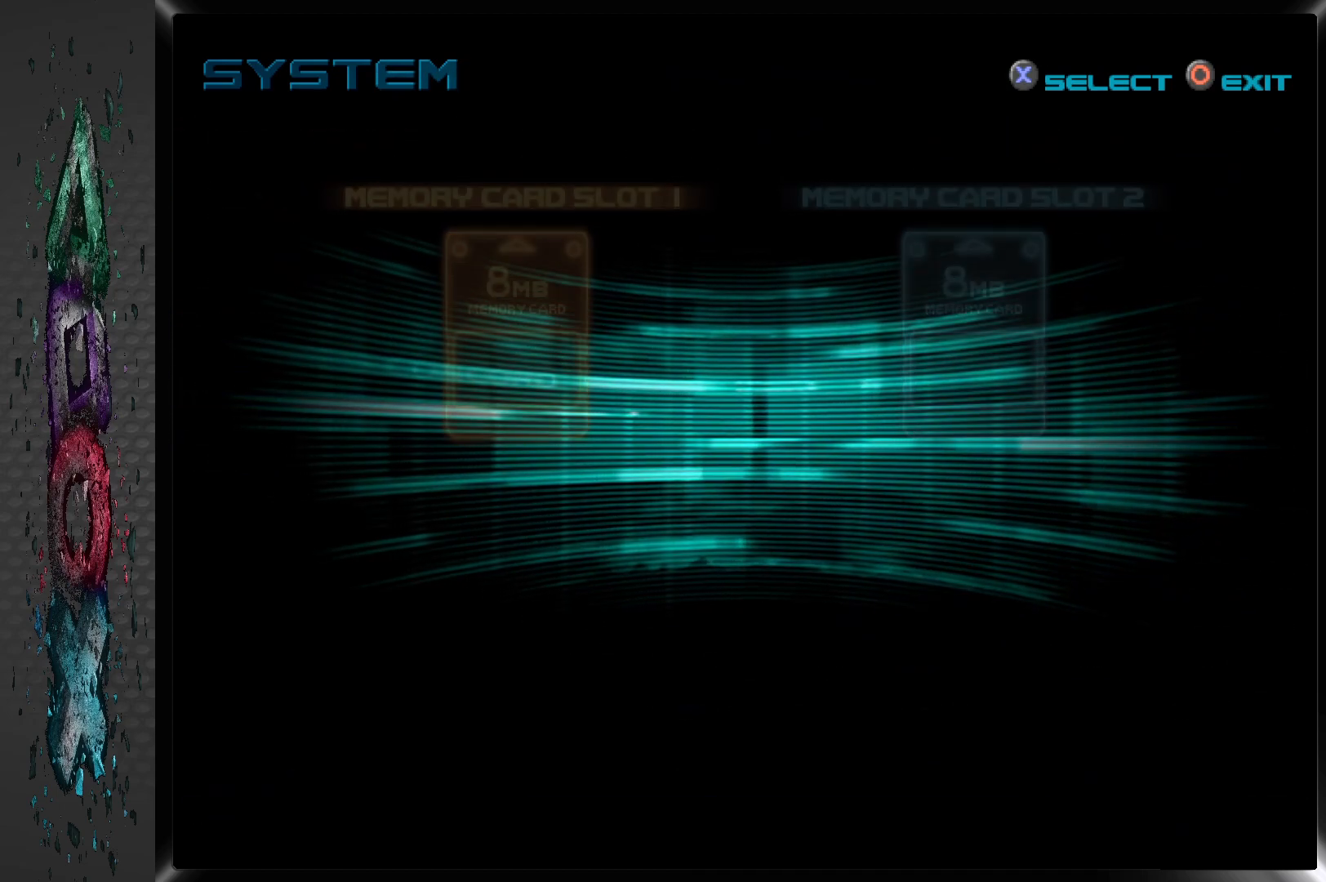
{"buttons": [], "left_stick": "center", "right_stick": "center", "events": []}
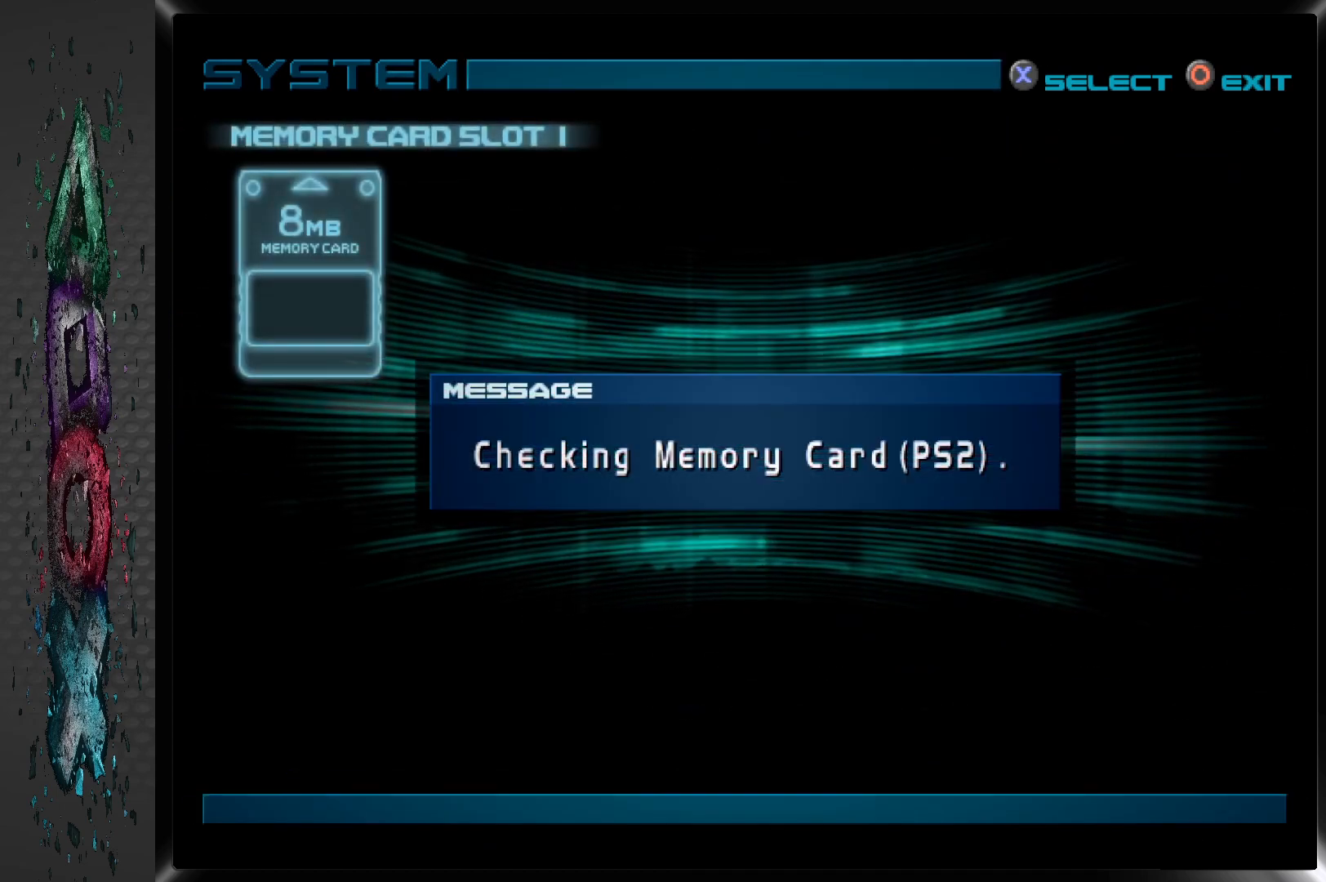
{"buttons": [], "left_stick": "center", "right_stick": "center", "events": []}
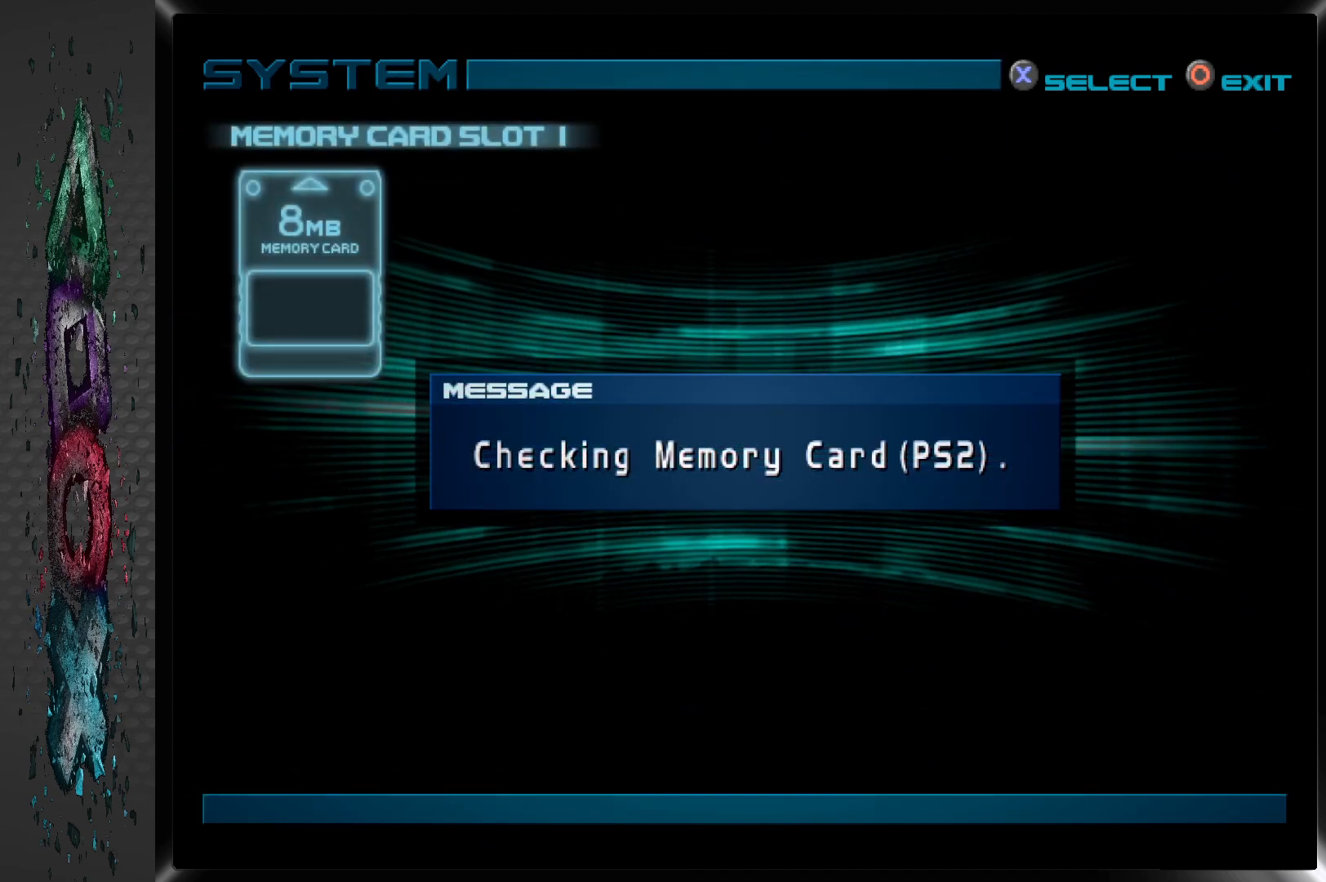
{"buttons": [], "left_stick": "center", "right_stick": "center", "events": []}
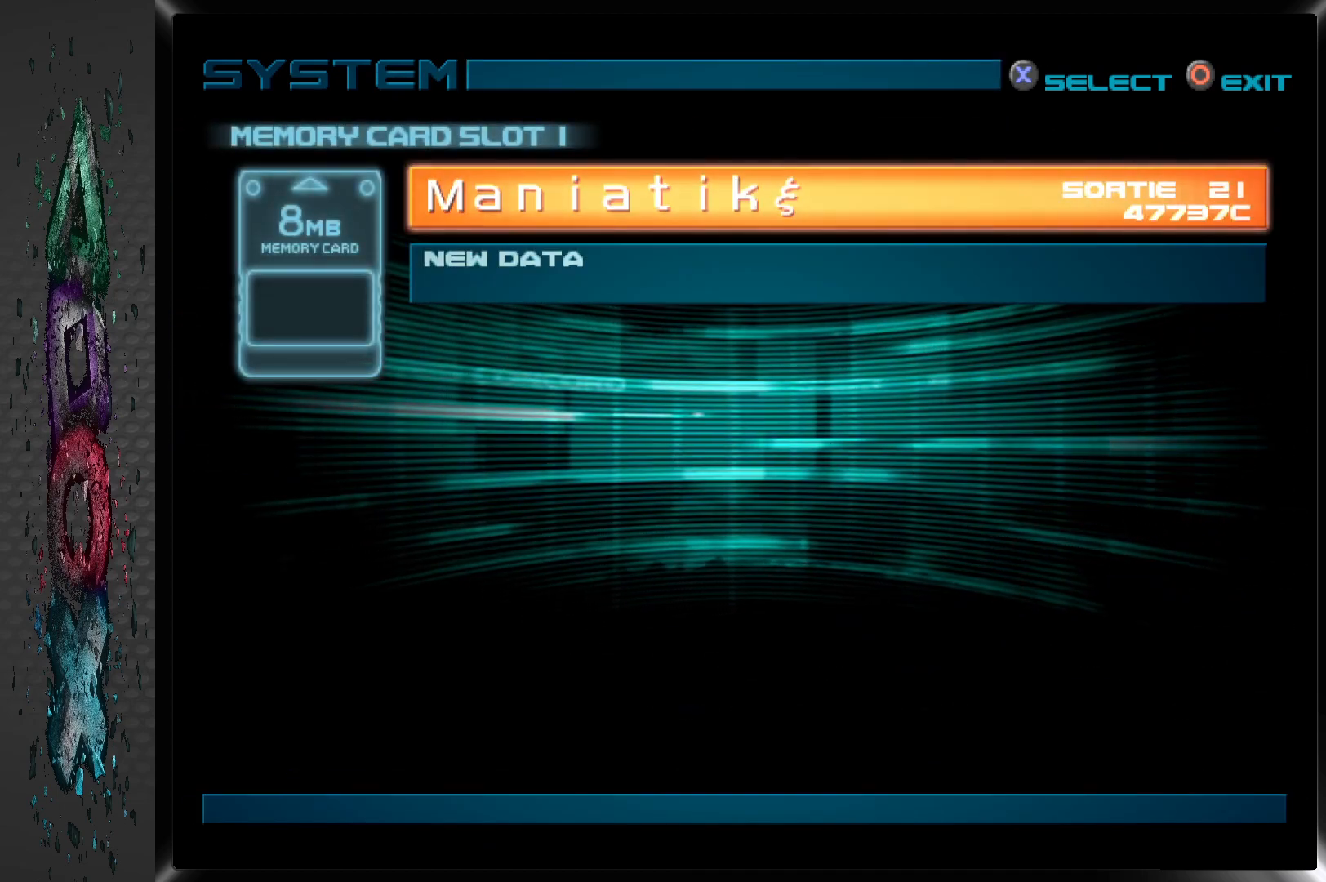
{"buttons": ["CROSS"], "left_stick": "center", "right_stick": "center", "events": [[450, "CROSS", "down"]]}
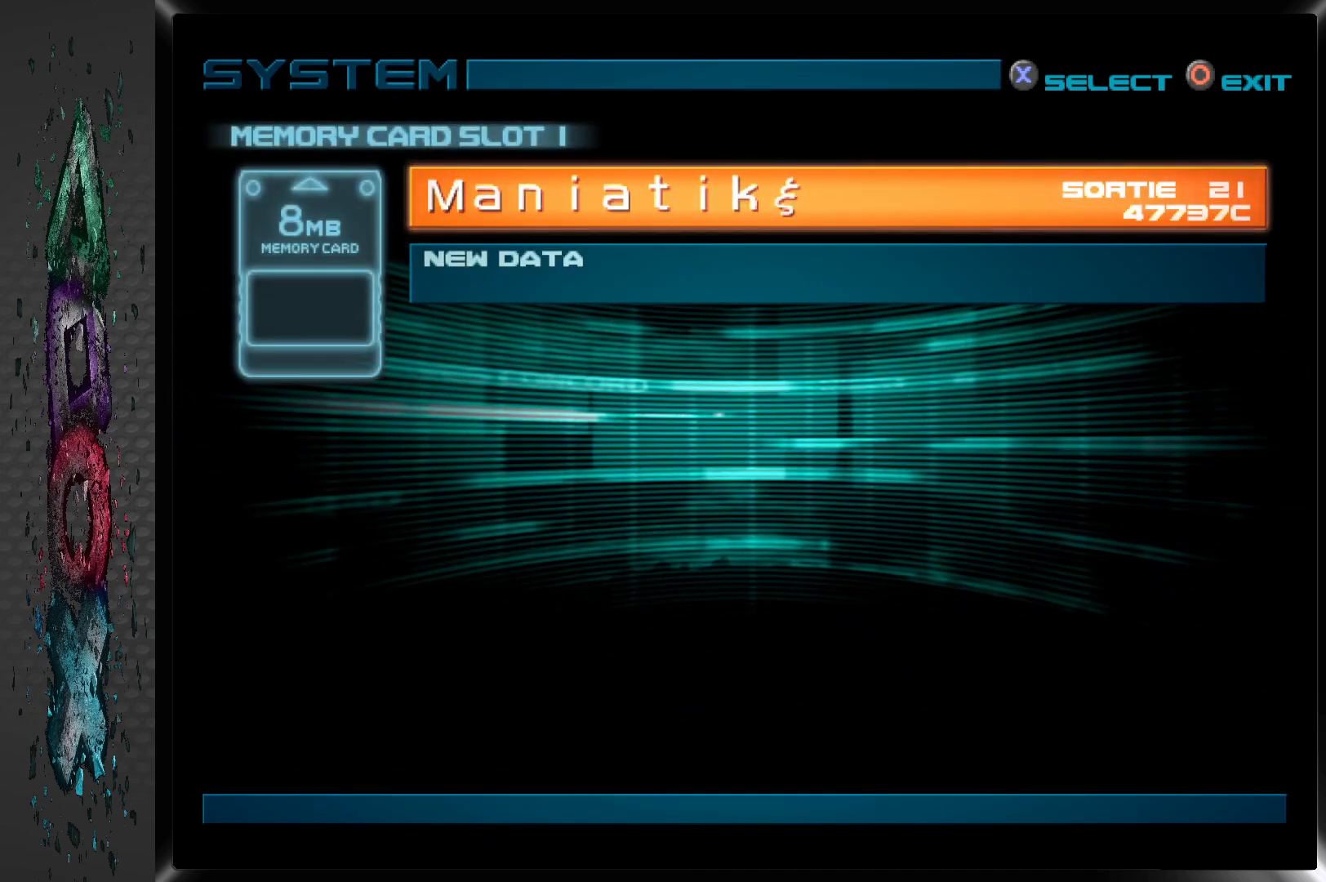
{"buttons": [], "left_stick": "center", "right_stick": "center", "events": [[100, "CROSS", "up"]]}
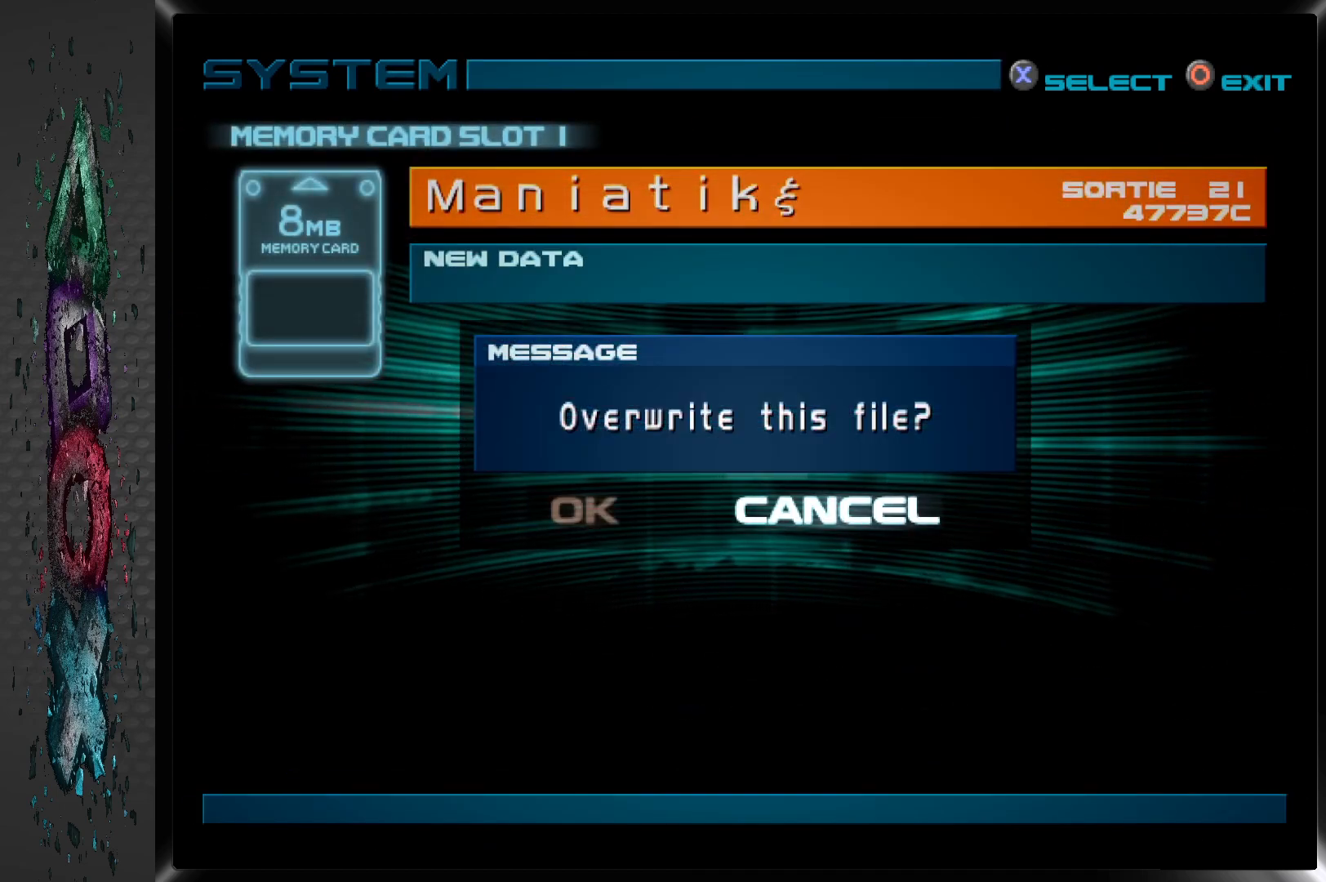
{"buttons": ["CROSS"], "left_stick": "center", "right_stick": "center", "events": [[117, "DPAD_LEFT", "down"], [250, "DPAD_LEFT", "up"], [367, "CROSS", "down"]]}
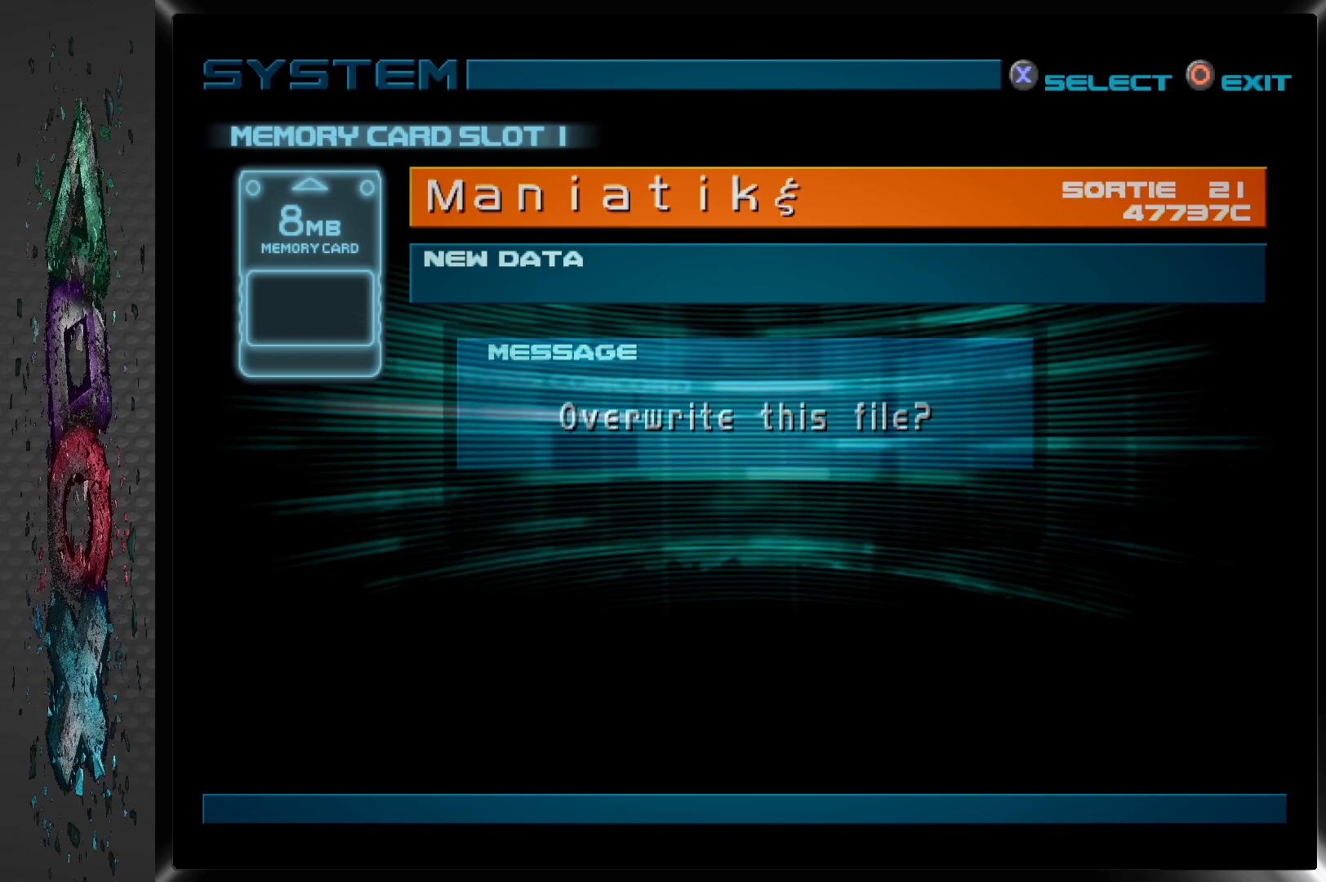
{"buttons": [], "left_stick": "center", "right_stick": "center", "events": [[17, "CROSS", "up"]]}